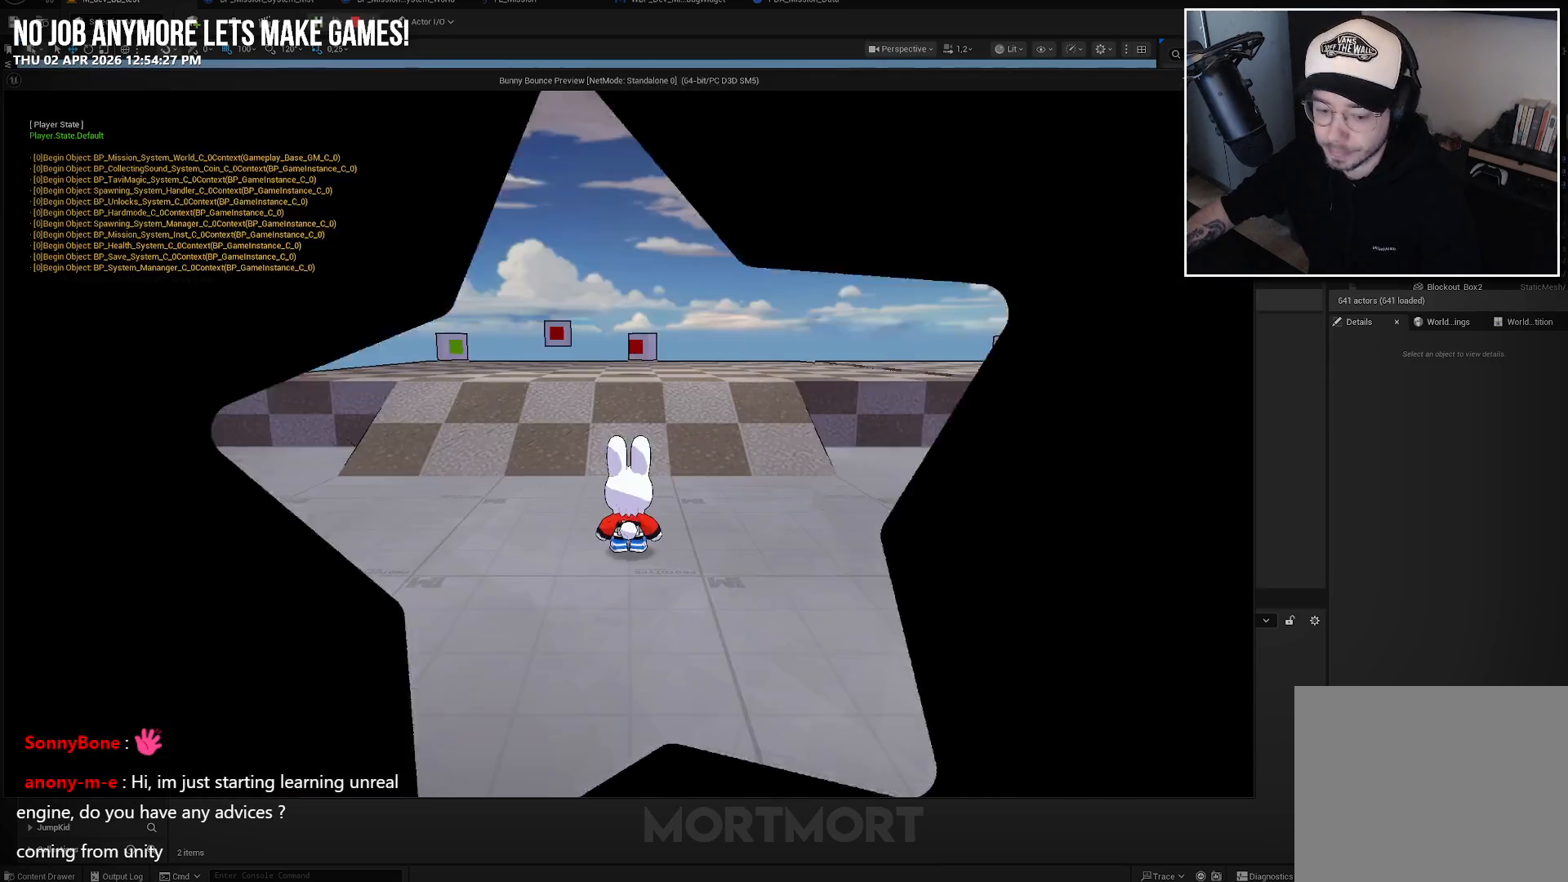
Gameplay with a controller (Xbox layout); each line is a JSON object with the inputs held at the frame after it. "events" lists button and stick changes between this image and that frame as [ms after this image, input, new state], when the widget could be followed in between.
{"buttons": [], "left_stick": "center", "right_stick": "center", "events": [[133, "left_stick", "left"], [217, "left_stick", "center"]]}
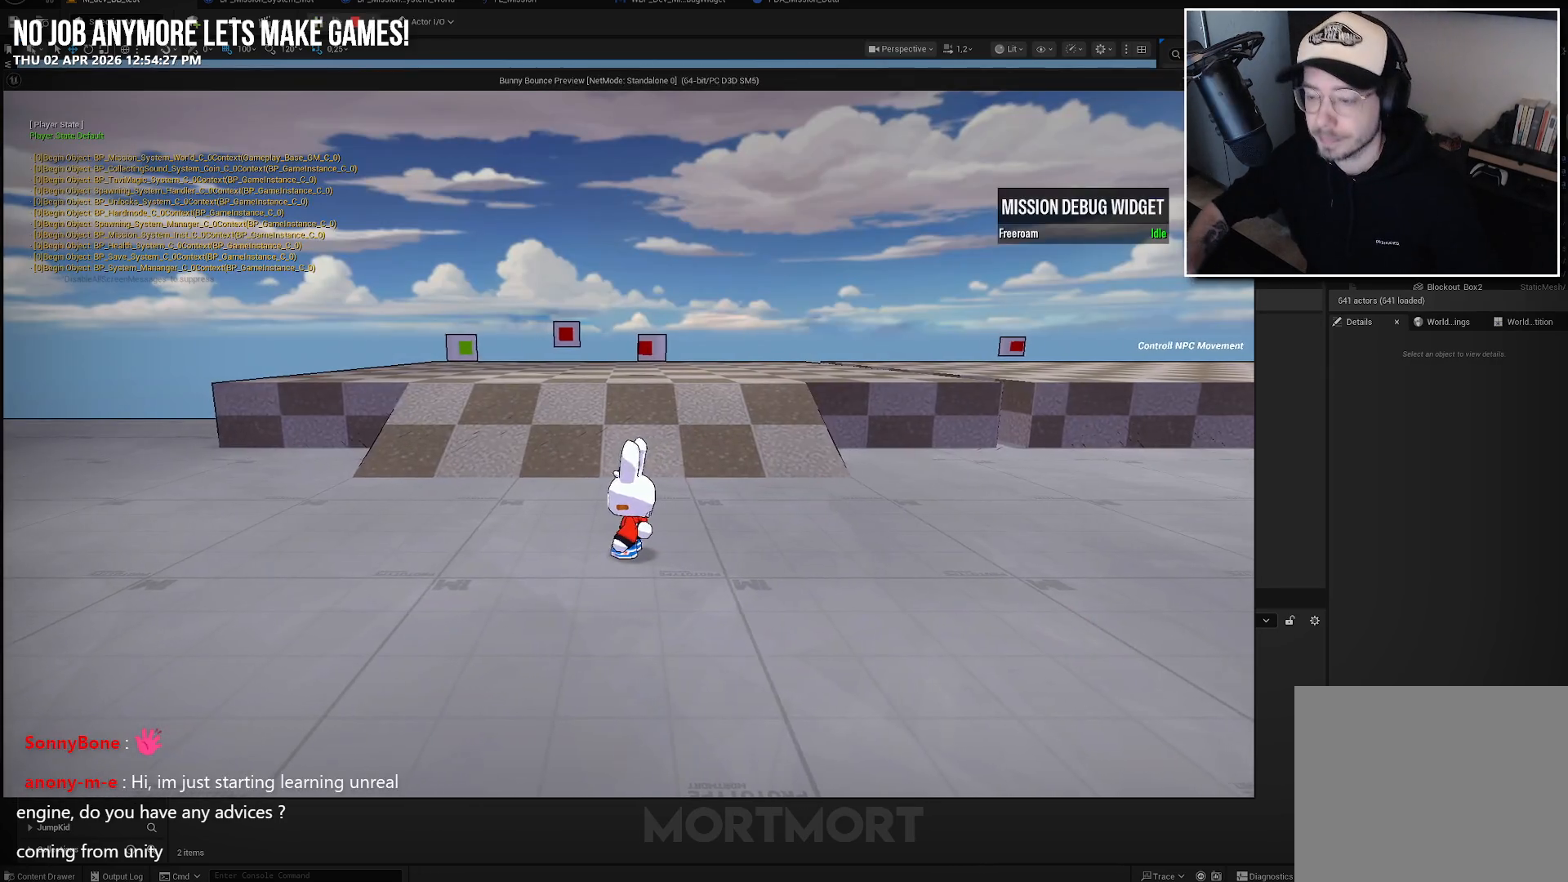
{"buttons": [], "left_stick": "center", "right_stick": "center", "events": []}
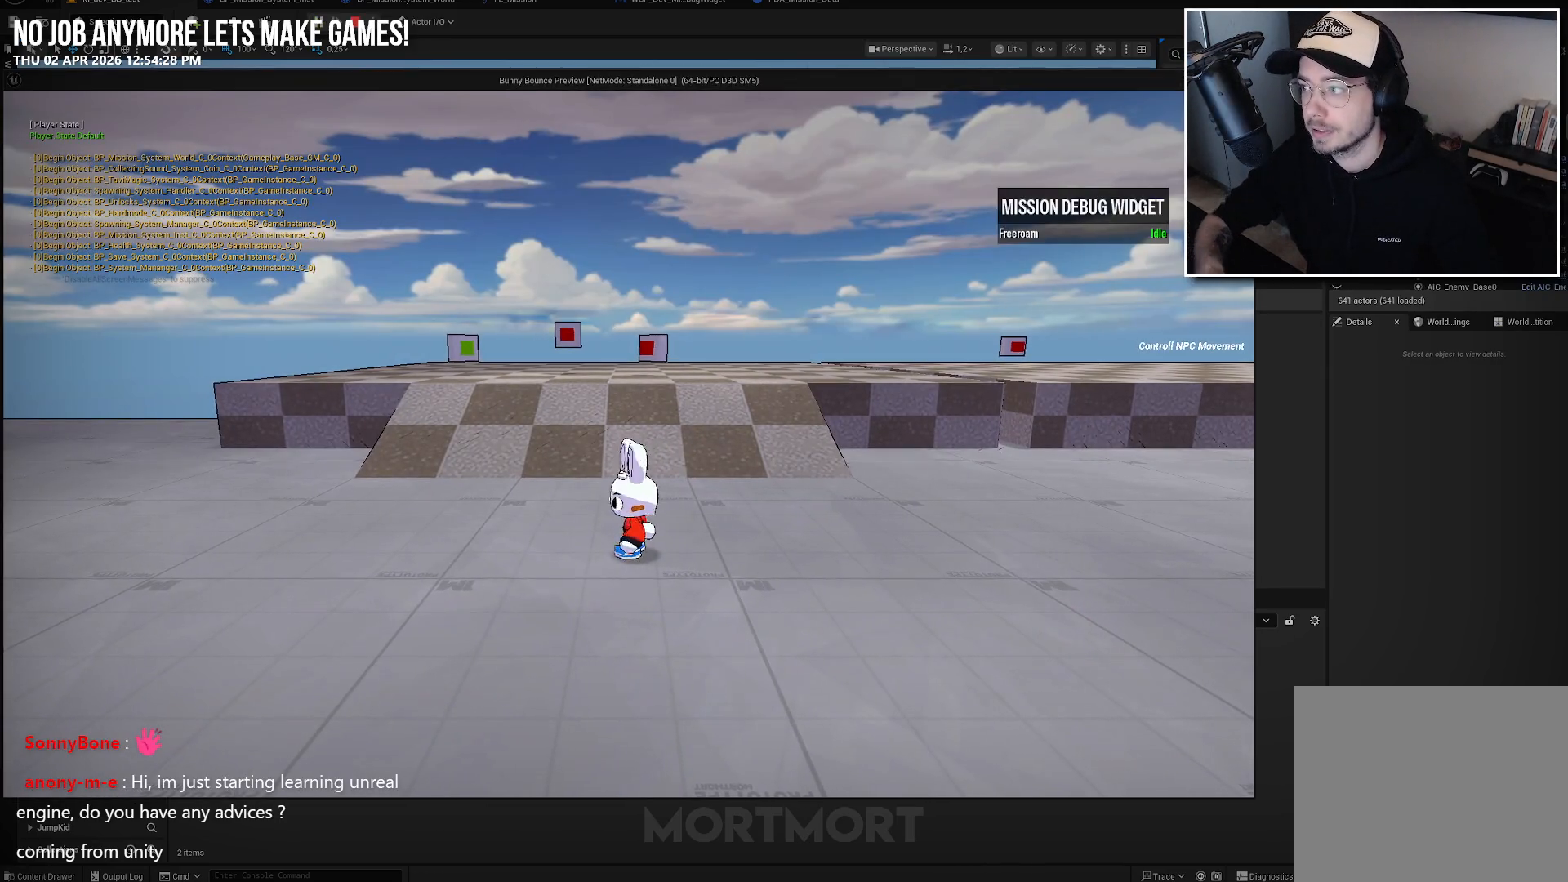
{"buttons": [], "left_stick": "center", "right_stick": "center", "events": []}
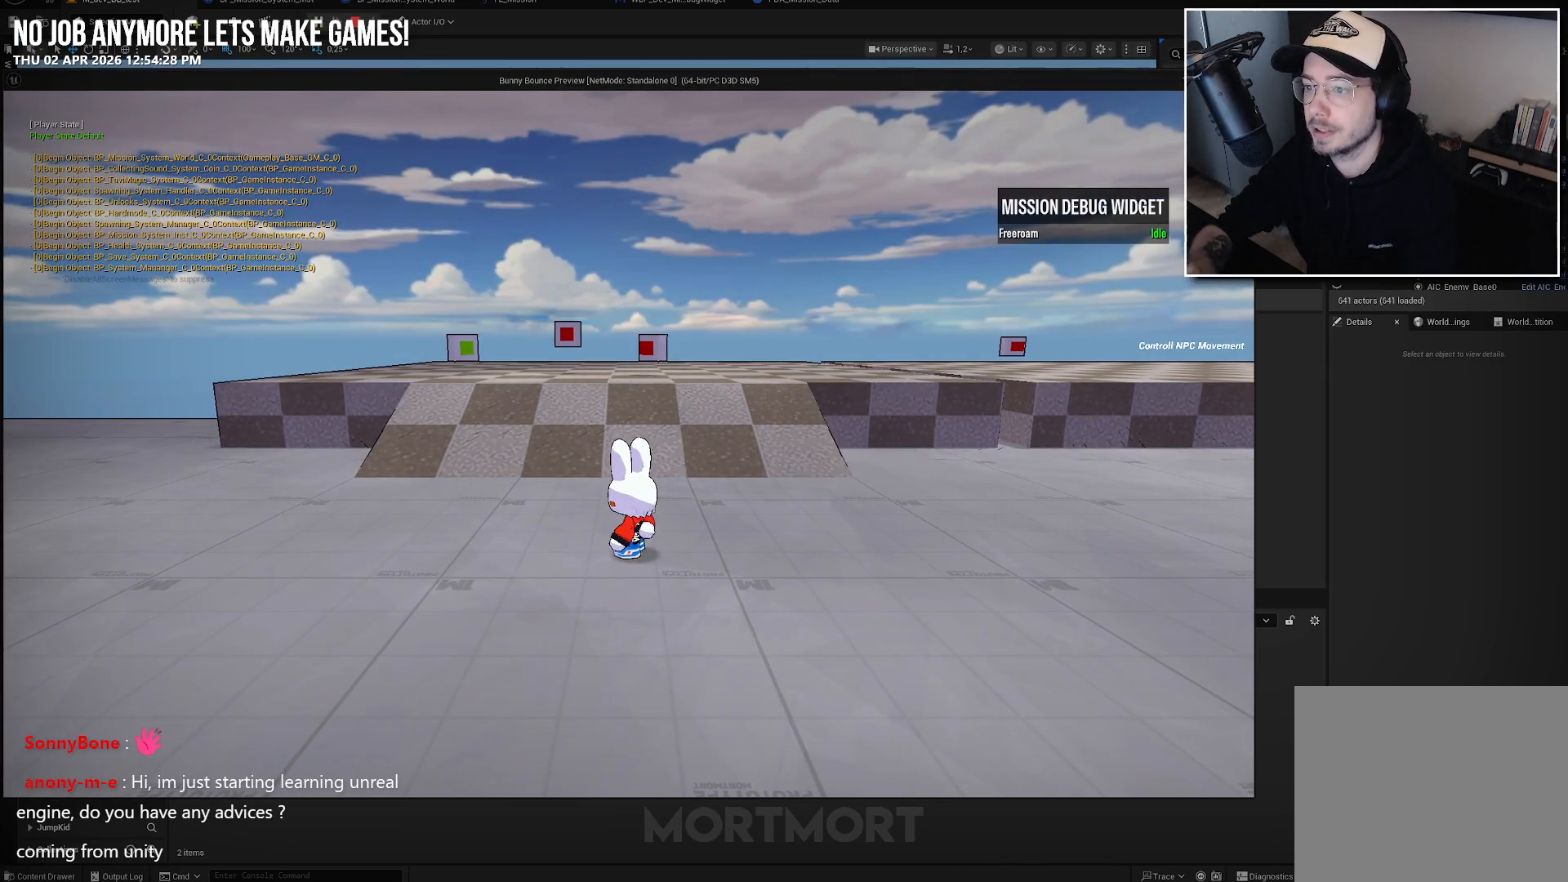
{"buttons": [], "left_stick": "up", "right_stick": "center", "events": [[233, "left_stick", "up"]]}
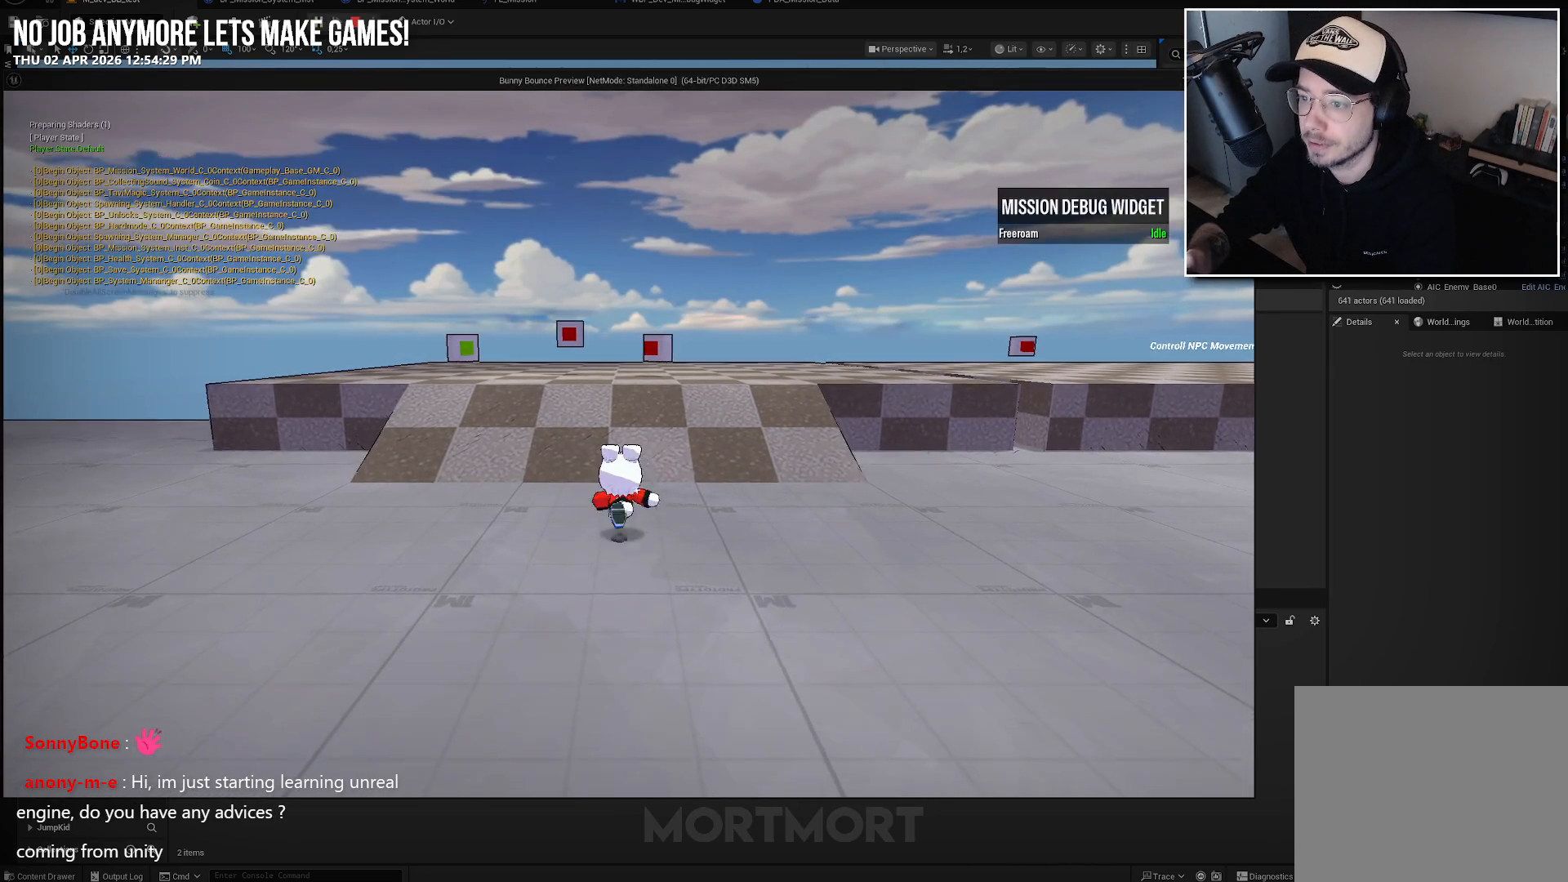
{"buttons": [], "left_stick": "up", "right_stick": "center", "events": [[67, "A", "down"], [183, "A", "up"]]}
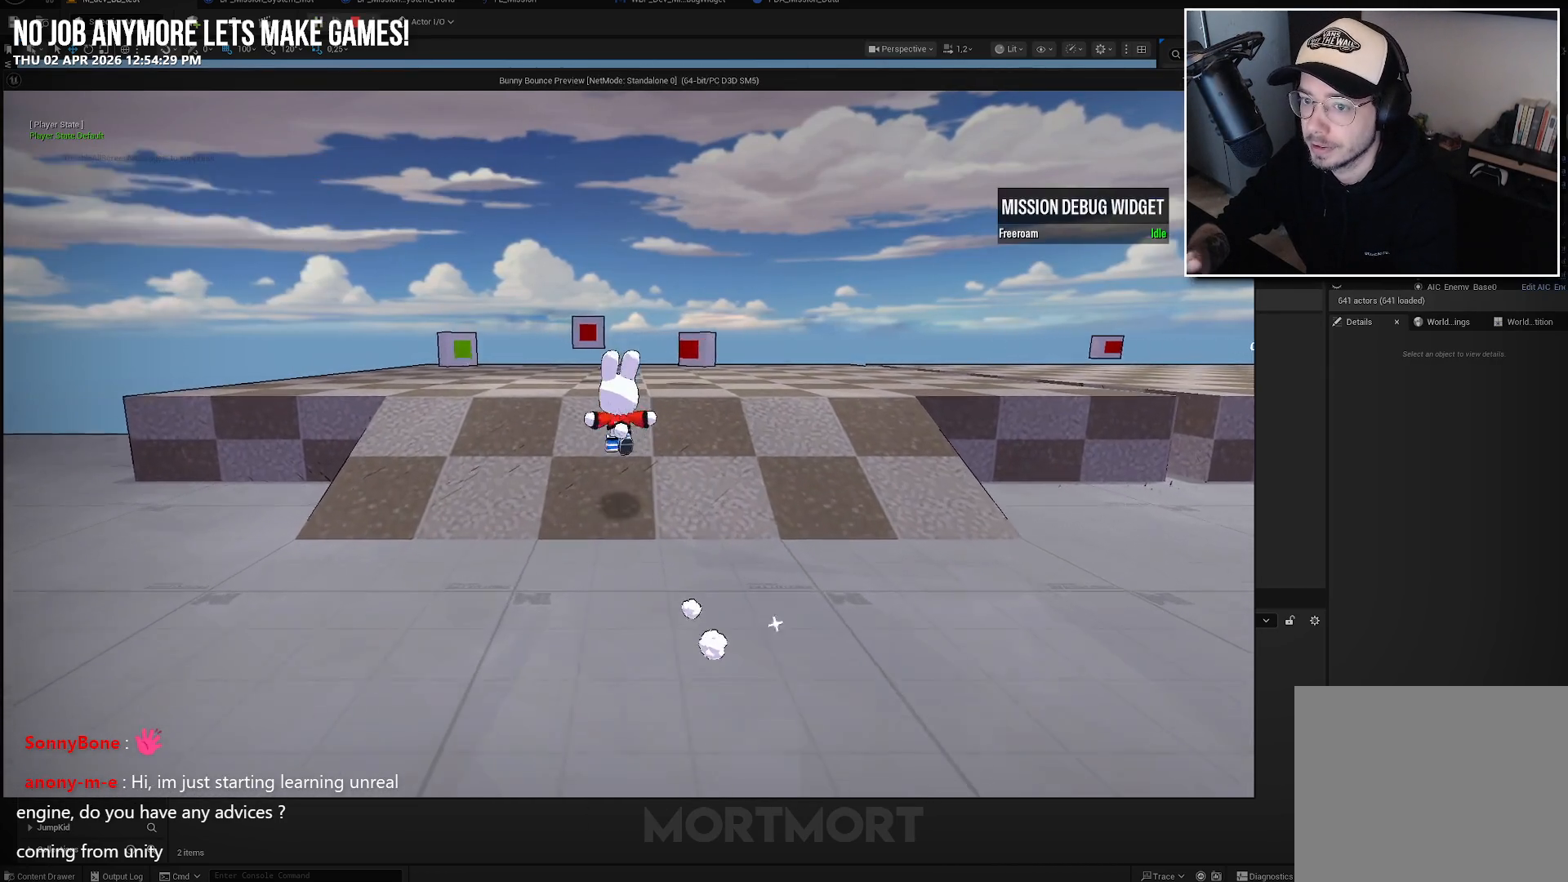
{"buttons": [], "left_stick": "center", "right_stick": "center", "events": [[33, "right_stick", "down"], [217, "right_stick", "center"], [483, "left_stick", "center"]]}
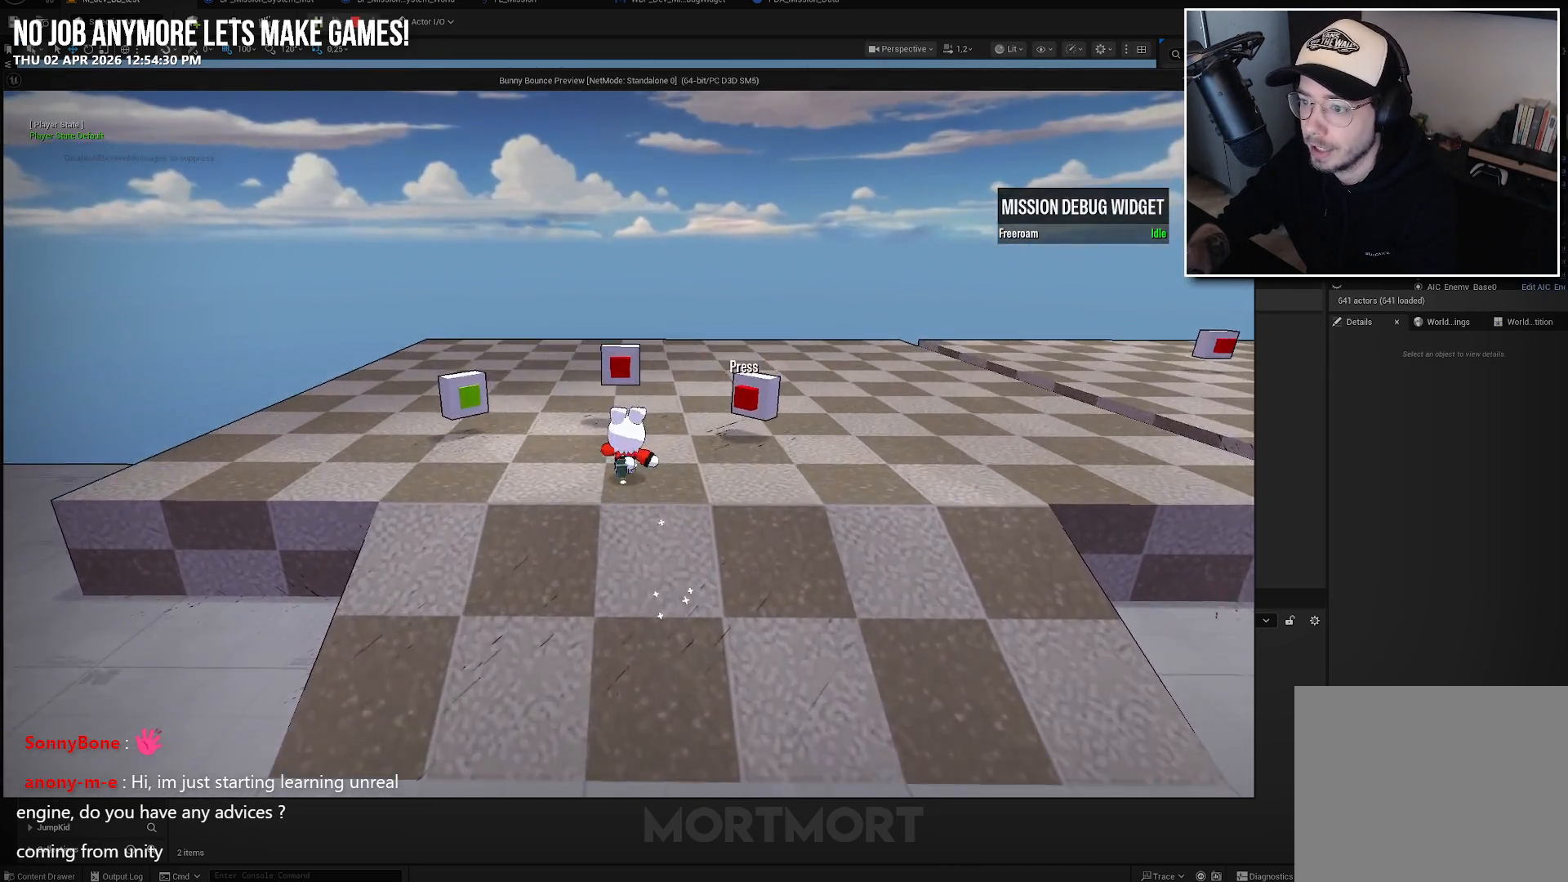
{"buttons": [], "left_stick": "left", "right_stick": "center", "events": [[50, "Y", "down"], [133, "Y", "up"], [300, "left_stick", "left"]]}
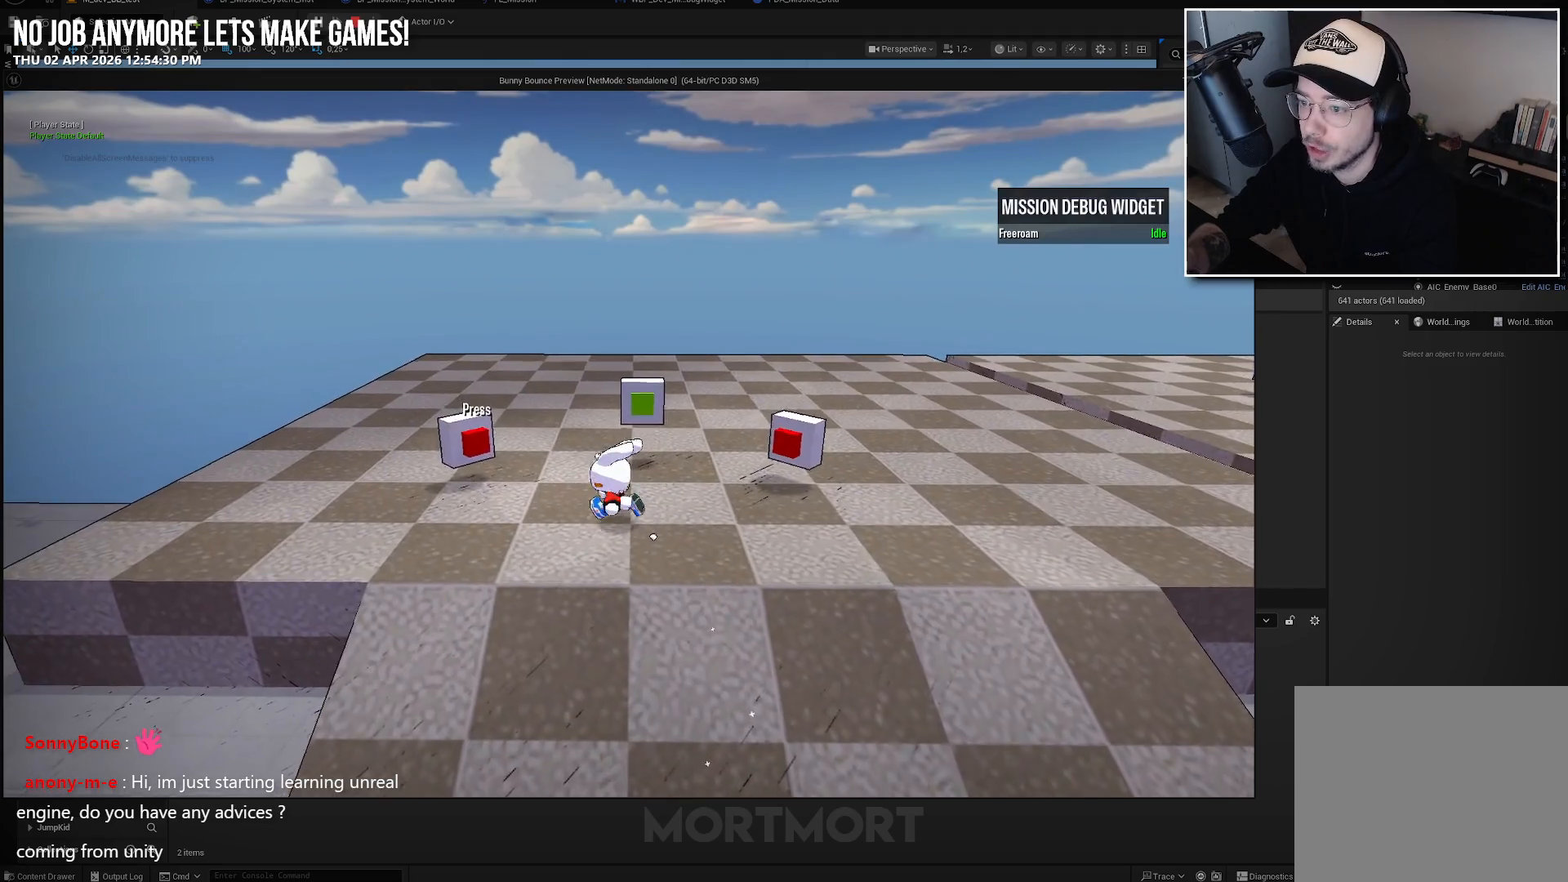
{"buttons": [], "left_stick": "center", "right_stick": "center", "events": [[33, "left_stick", "center"], [50, "Y", "down"], [117, "Y", "up"], [367, "A", "down"], [467, "A", "up"]]}
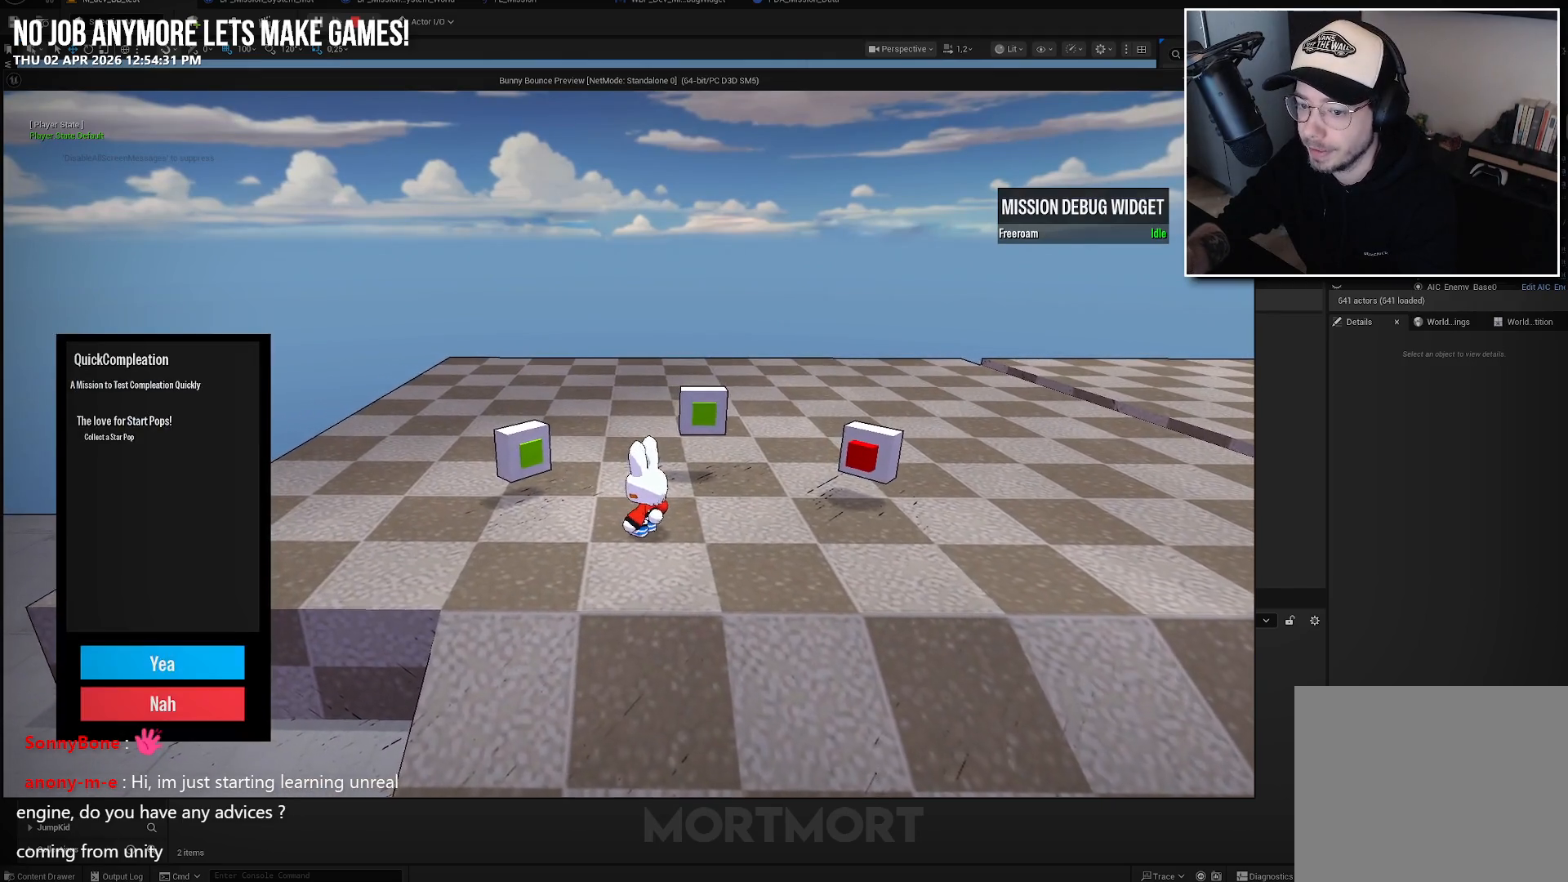
{"buttons": [], "left_stick": "center", "right_stick": "center", "events": [[67, "A", "down"], [150, "A", "up"]]}
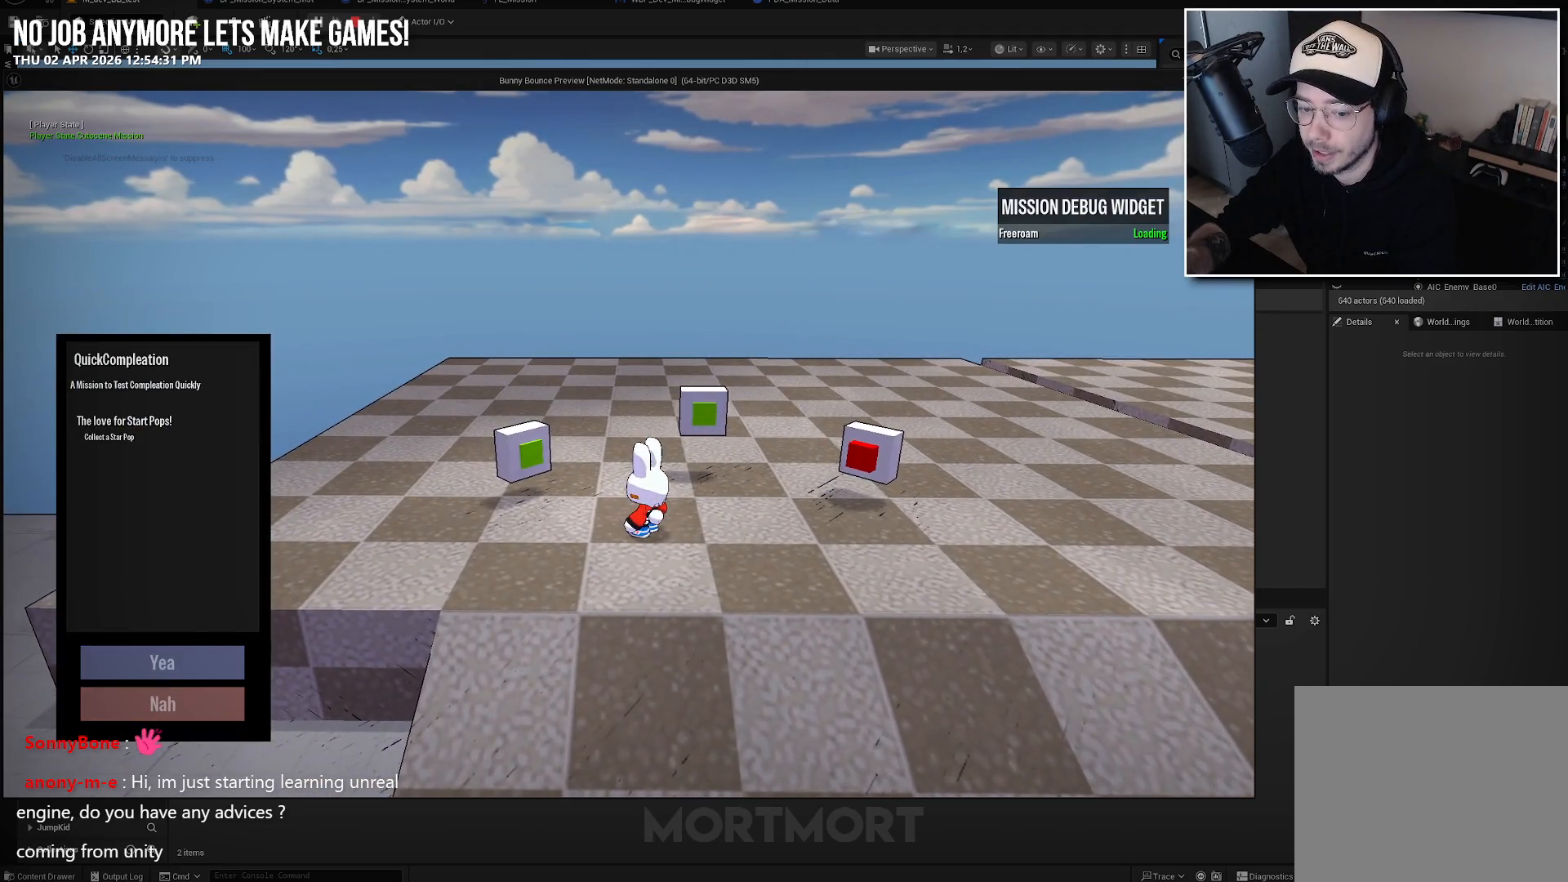
{"buttons": [], "left_stick": "center", "right_stick": "center", "events": []}
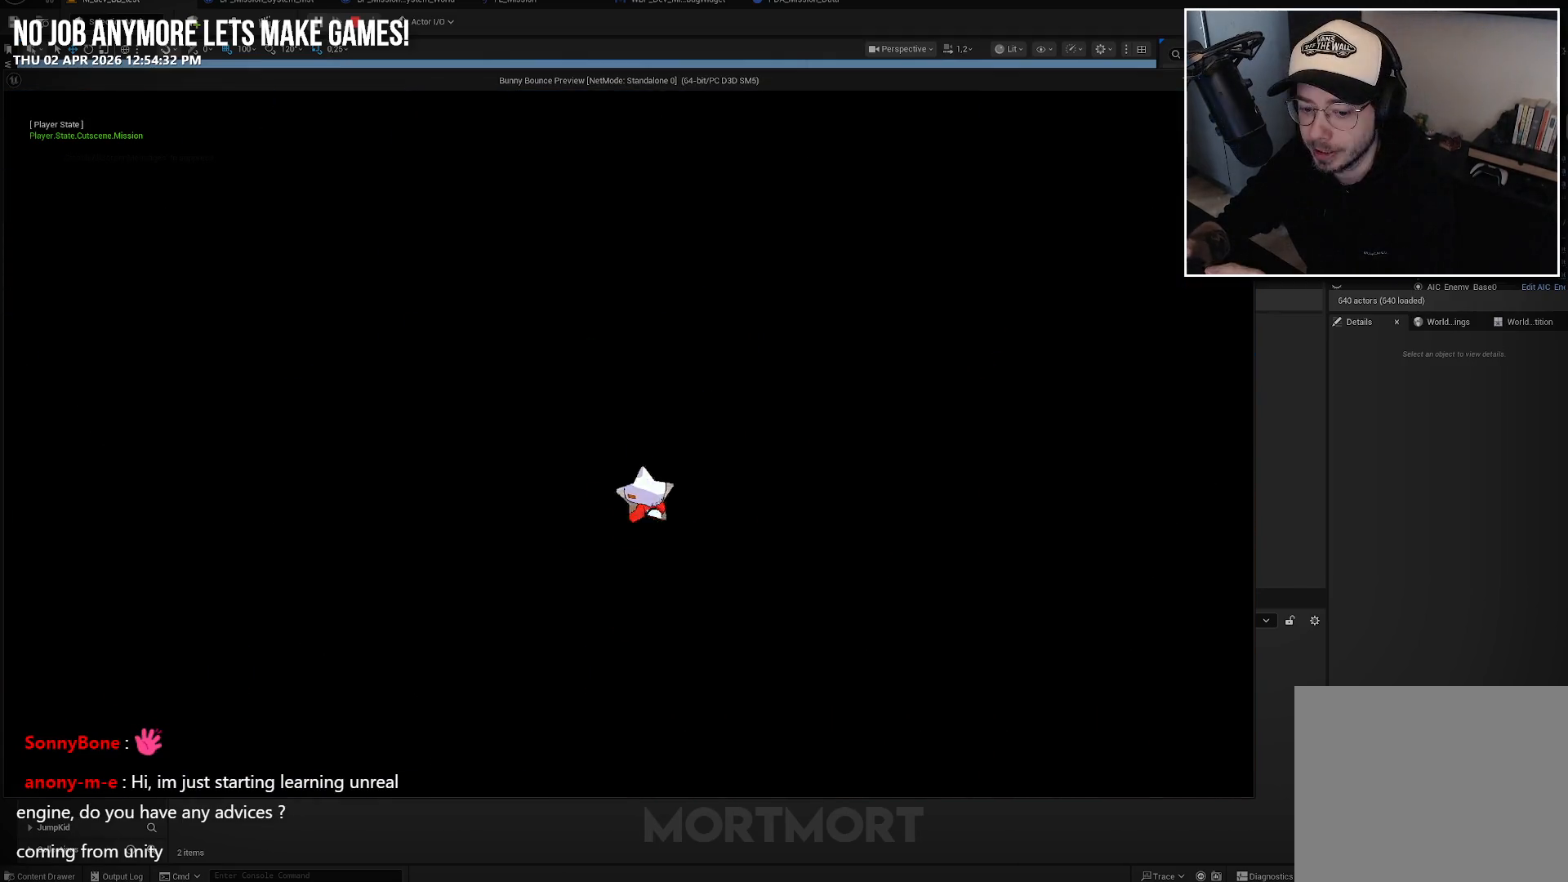
{"buttons": [], "left_stick": "center", "right_stick": "center", "events": []}
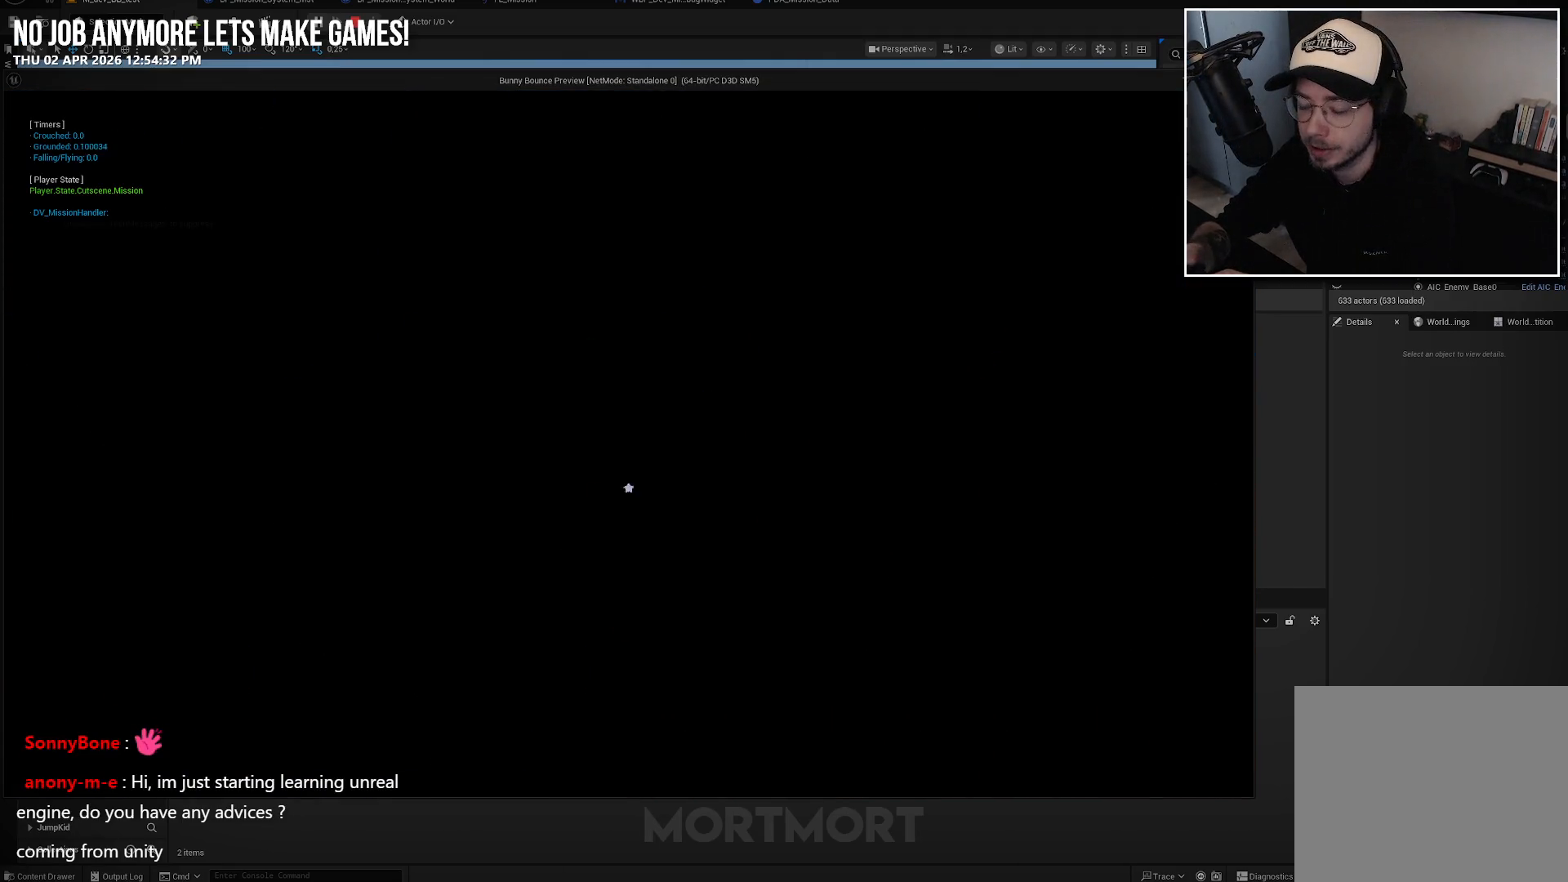
{"buttons": [], "left_stick": "up", "right_stick": "center", "events": [[317, "left_stick", "up"]]}
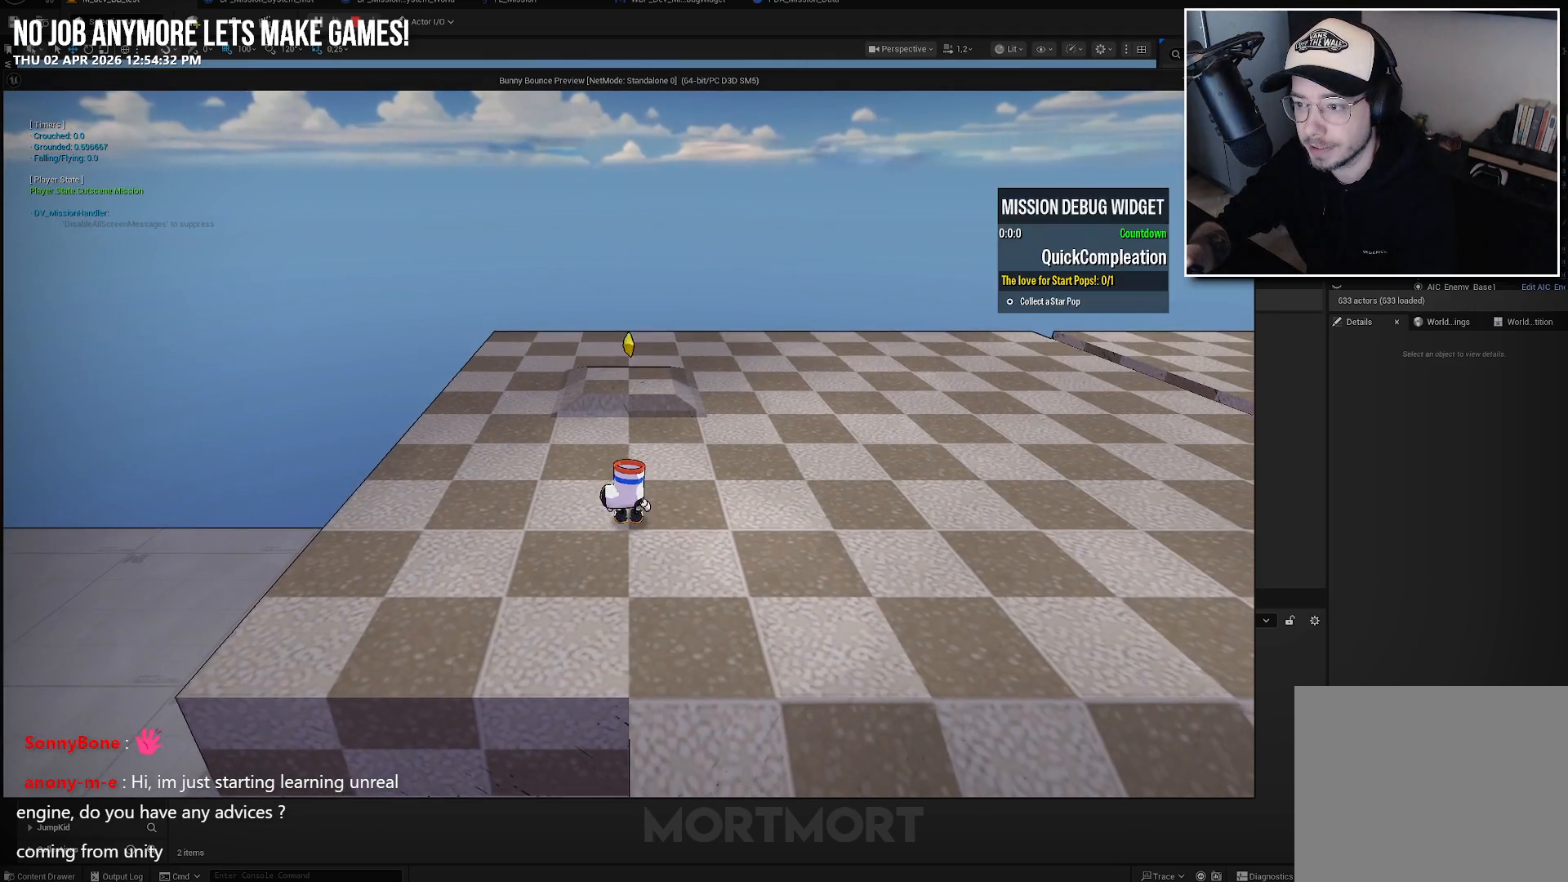
{"buttons": [], "left_stick": "up", "right_stick": "center", "events": []}
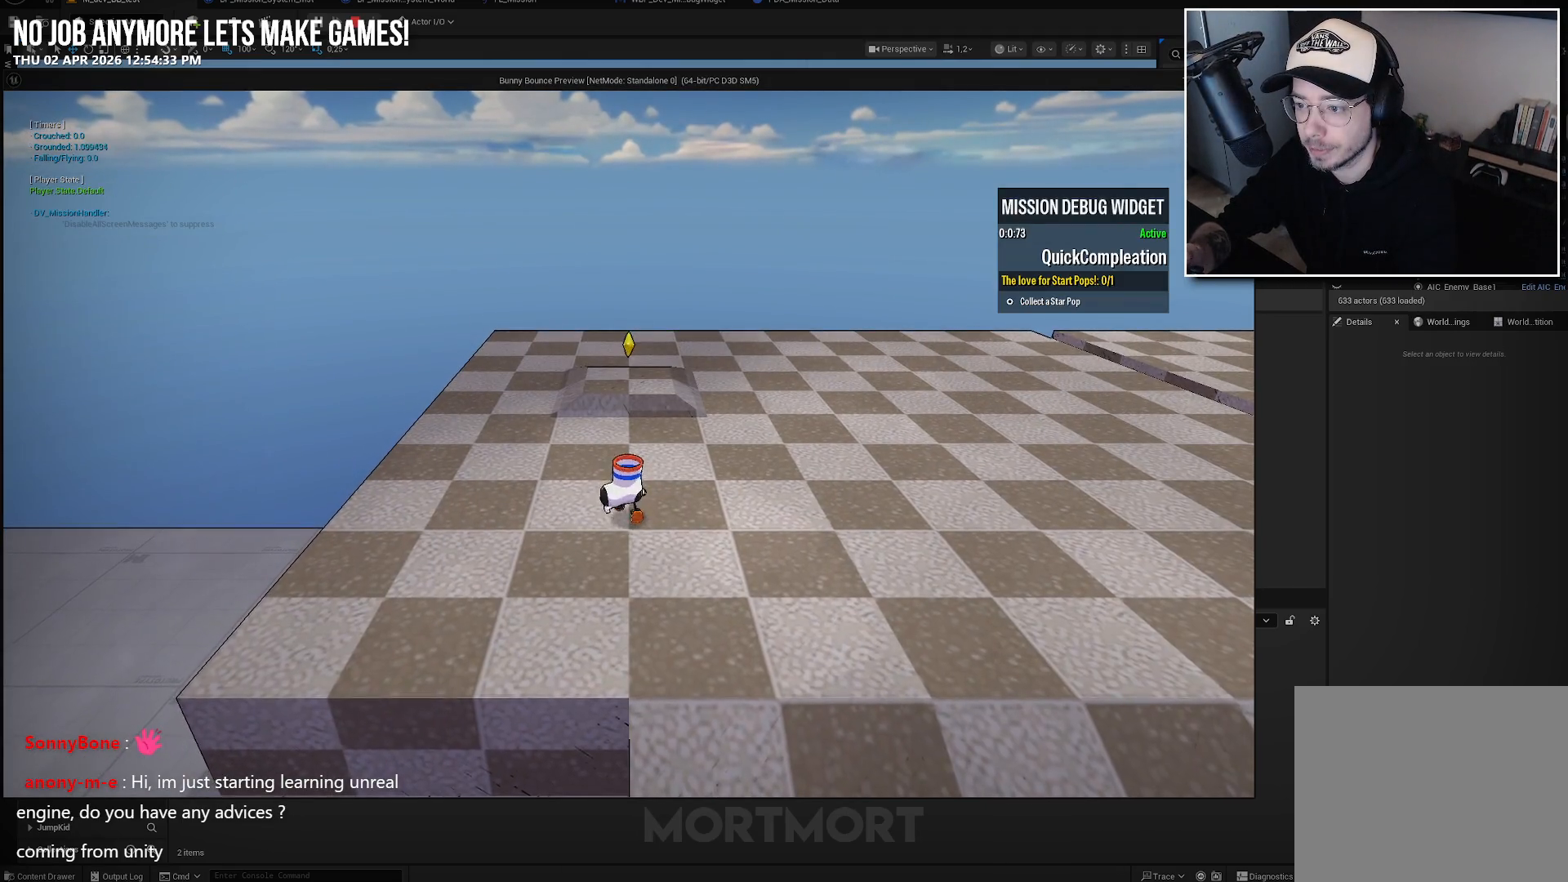
{"buttons": [], "left_stick": "up-right", "right_stick": "center", "events": [[317, "L2", "down"], [367, "A", "down"], [450, "left_stick", "up-right"], [483, "A", "up"], [483, "L2", "up"]]}
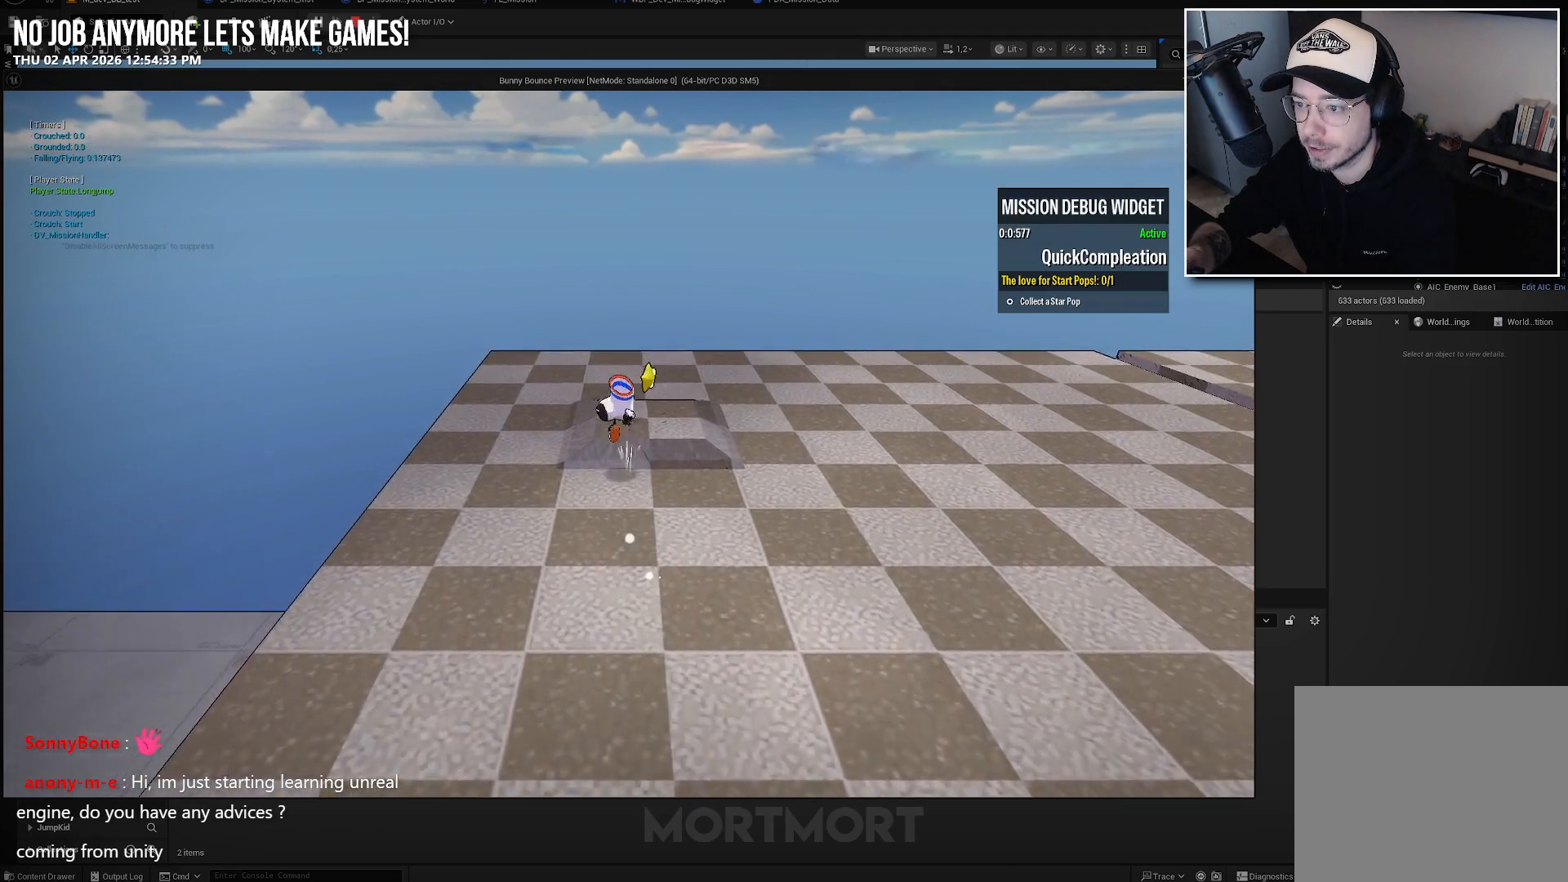
{"buttons": [], "left_stick": "down-right", "right_stick": "up-left", "events": [[217, "left_stick", "down-right"], [250, "right_stick", "up"], [317, "right_stick", "up-left"]]}
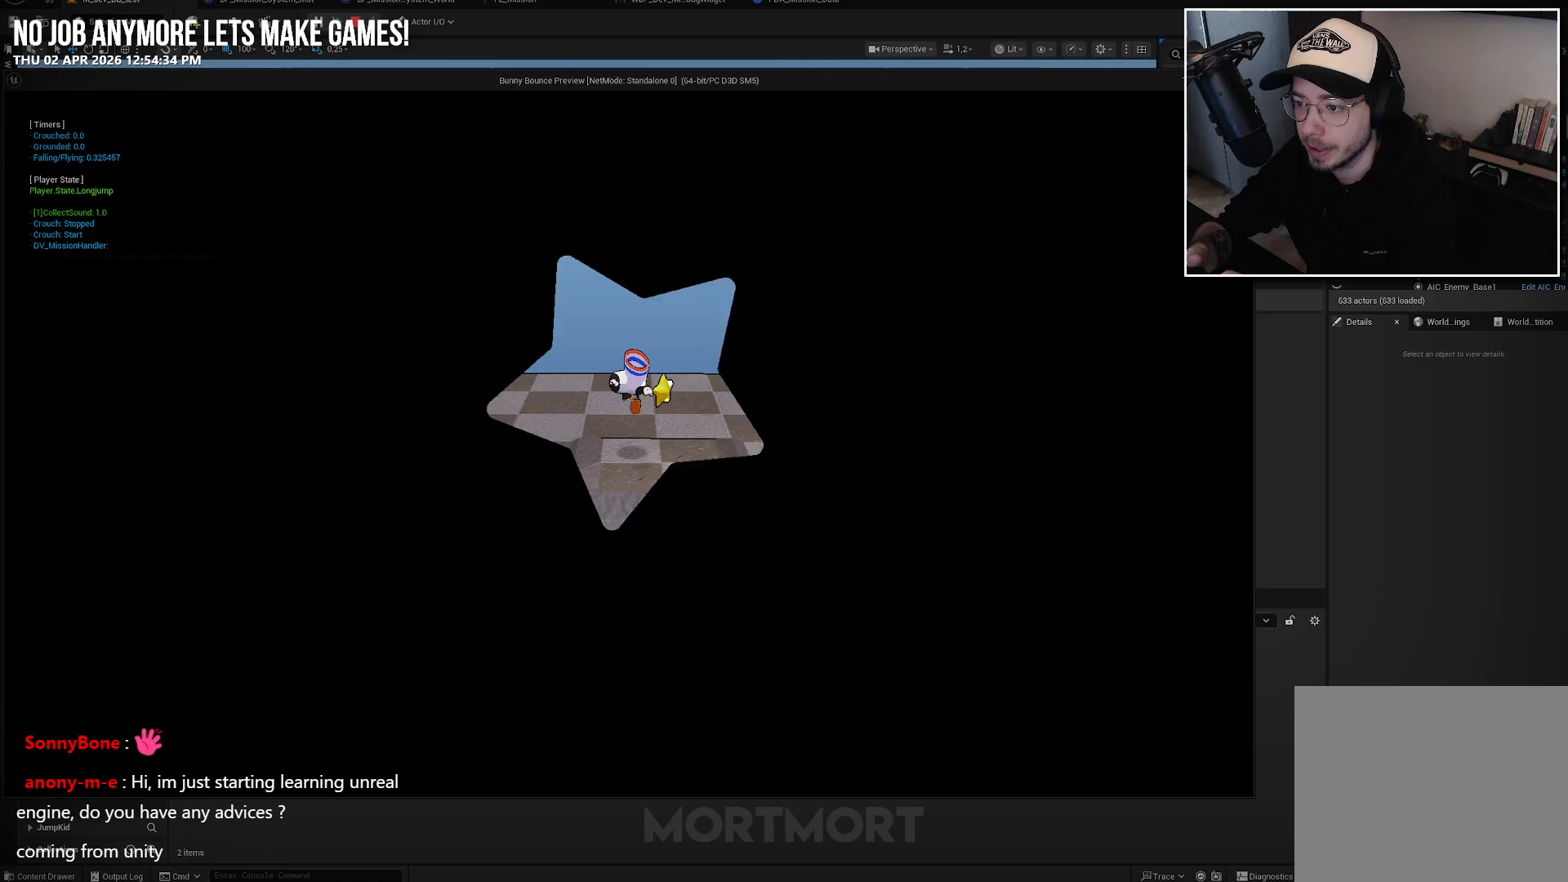
{"buttons": [], "left_stick": "down-right", "right_stick": "up-left", "events": []}
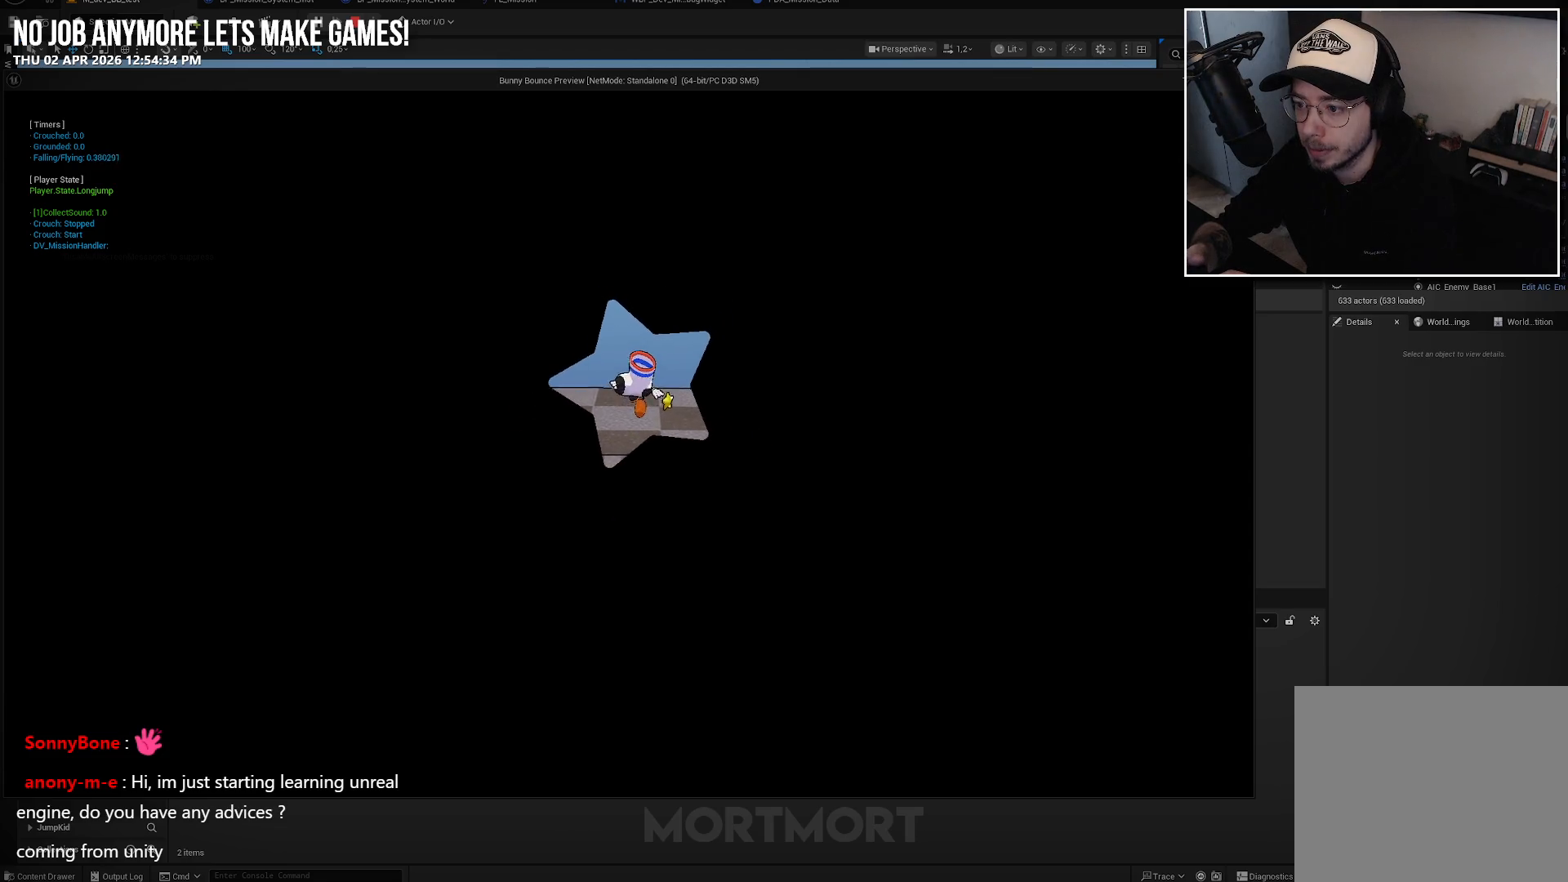
{"buttons": [], "left_stick": "down-right", "right_stick": "up-left", "events": []}
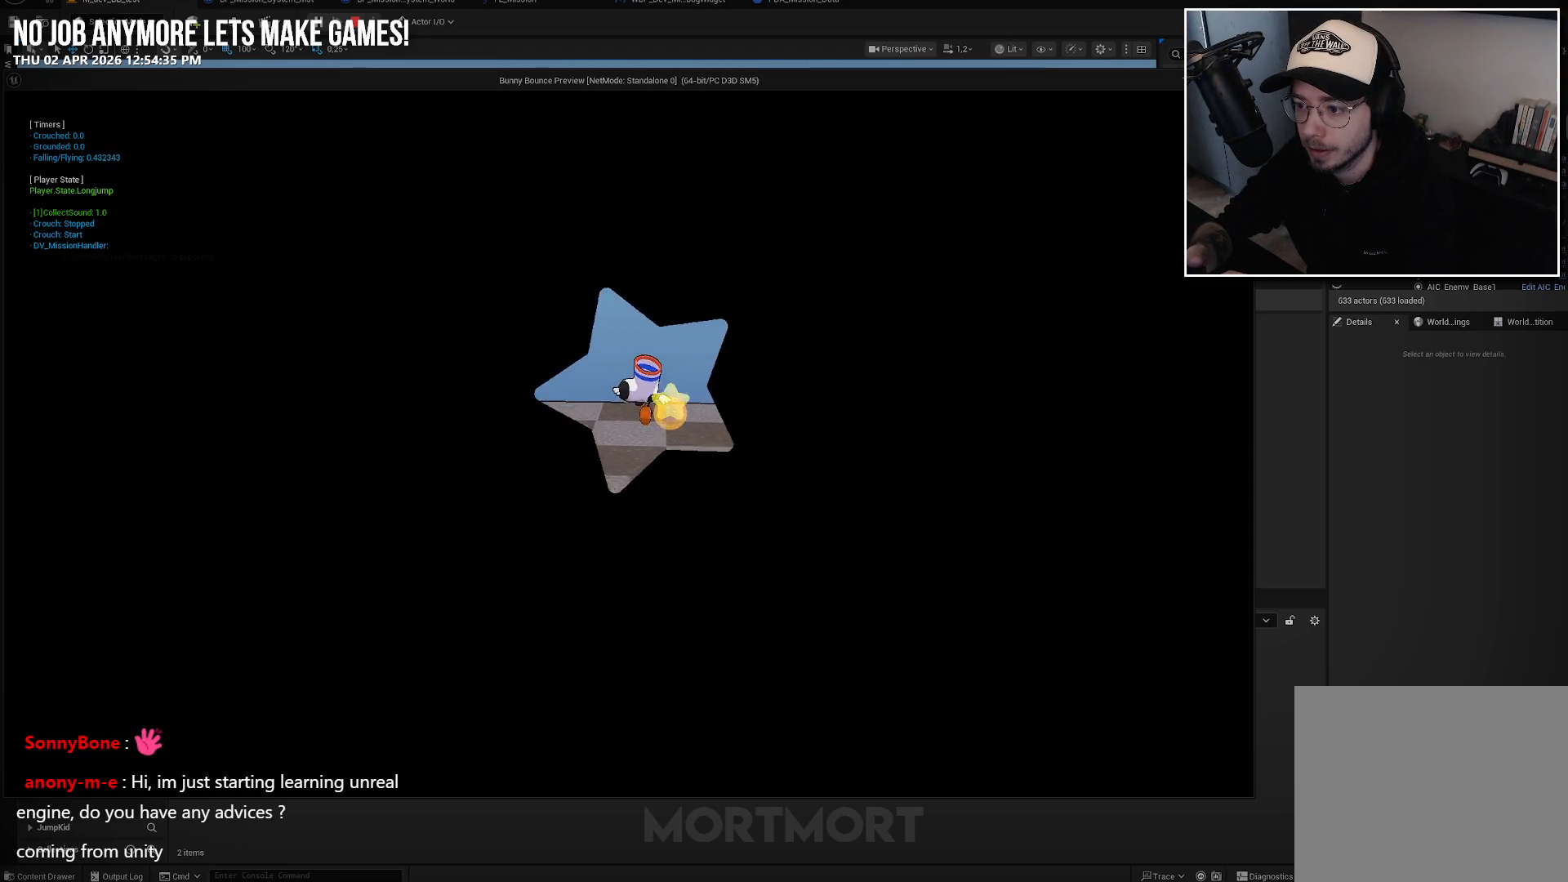
{"buttons": [], "left_stick": "down-right", "right_stick": "up-left", "events": []}
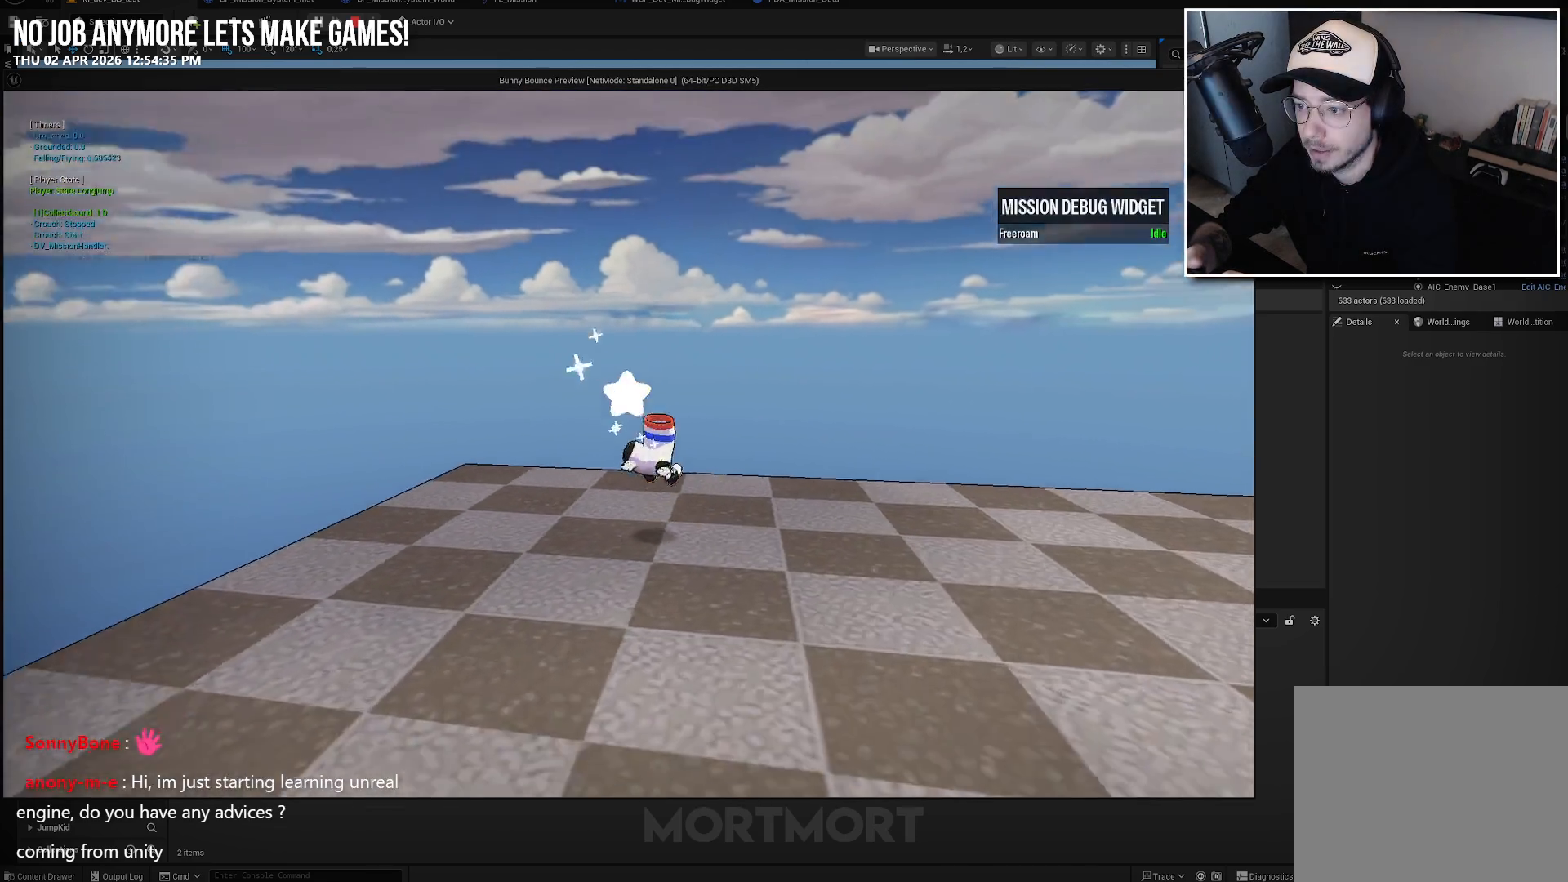
{"buttons": [], "left_stick": "down", "right_stick": "center", "events": [[83, "left_stick", "center"], [333, "right_stick", "center"], [433, "left_stick", "down"]]}